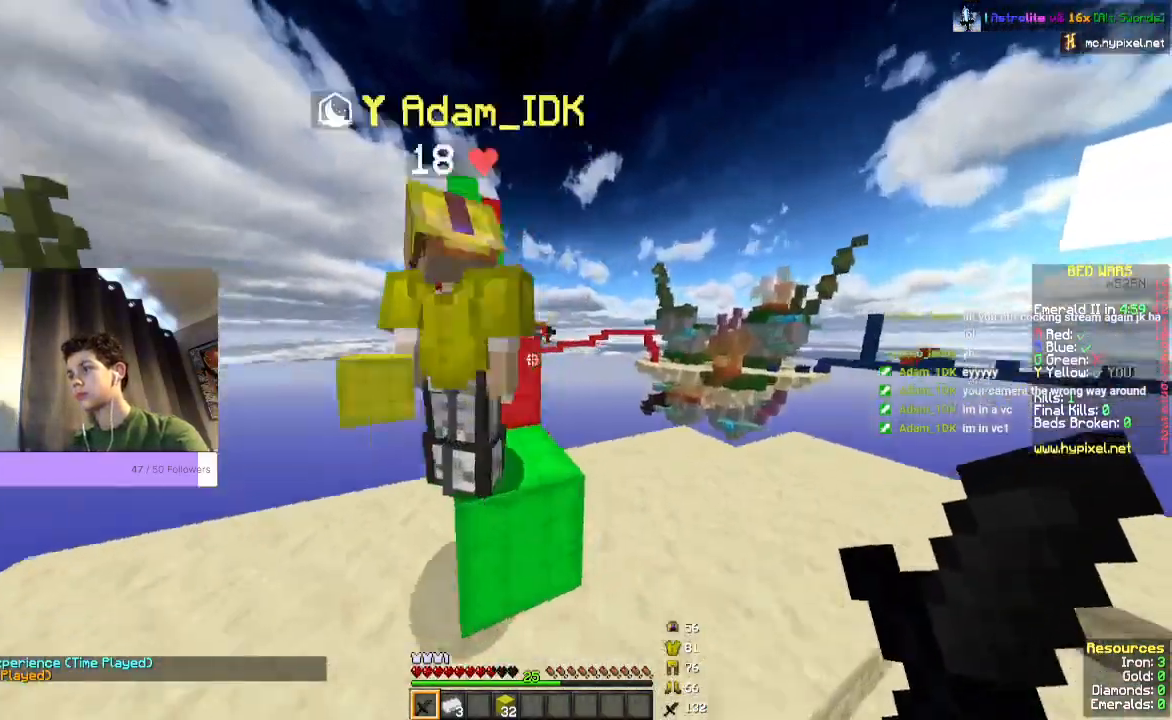
Gameplay with keyboard and mouse; each line is a JSON object with the keys and mouse buttons held at the frame after it. "events" lists presses ("down") and releases ("up") of "a", "d", "s", "space", "w", "mouse_left" and "mouse_right" between this image and that frame as [ms after this image, input, new state], when the widget could be followed in between. "mouse_left", "mouse_right" = the "left", "right" buttons of the "mouse" list. No other keys are recorded. Fast repeated clicks can show as one long hold. Mouse movement is not recorded.
{"keys": [], "mouse": [], "events": []}
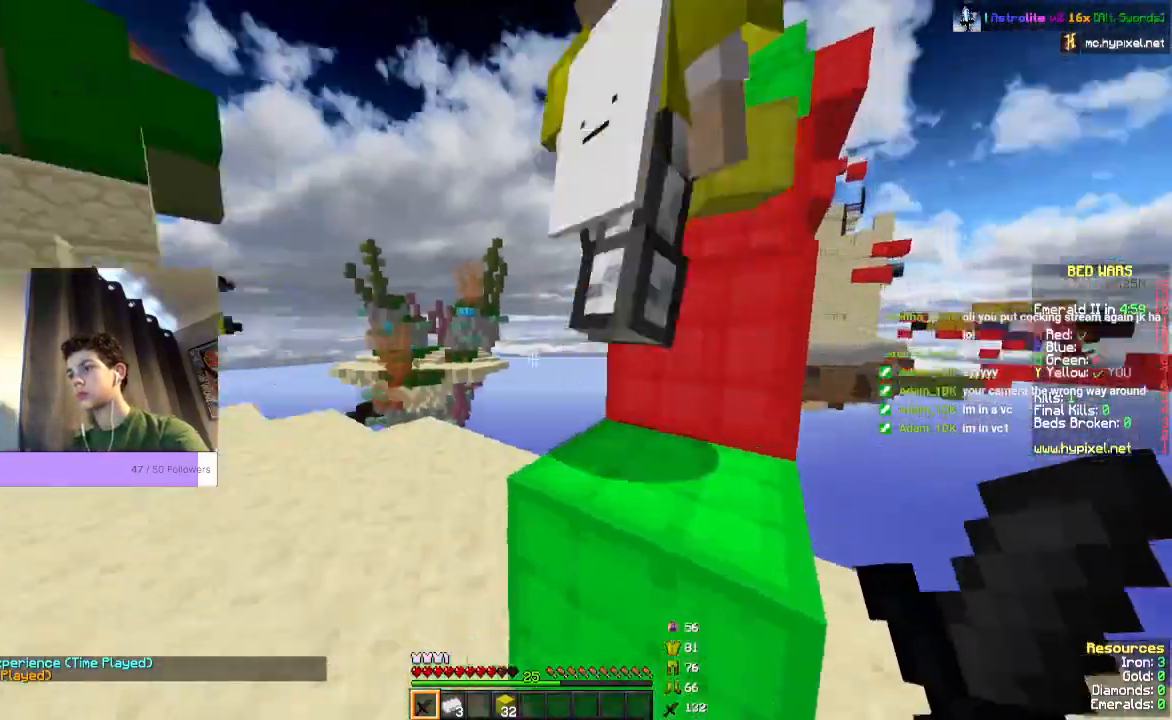
{"keys": ["space", "w"], "mouse": [], "events": [[233, "w", "down"], [400, "space", "down"]]}
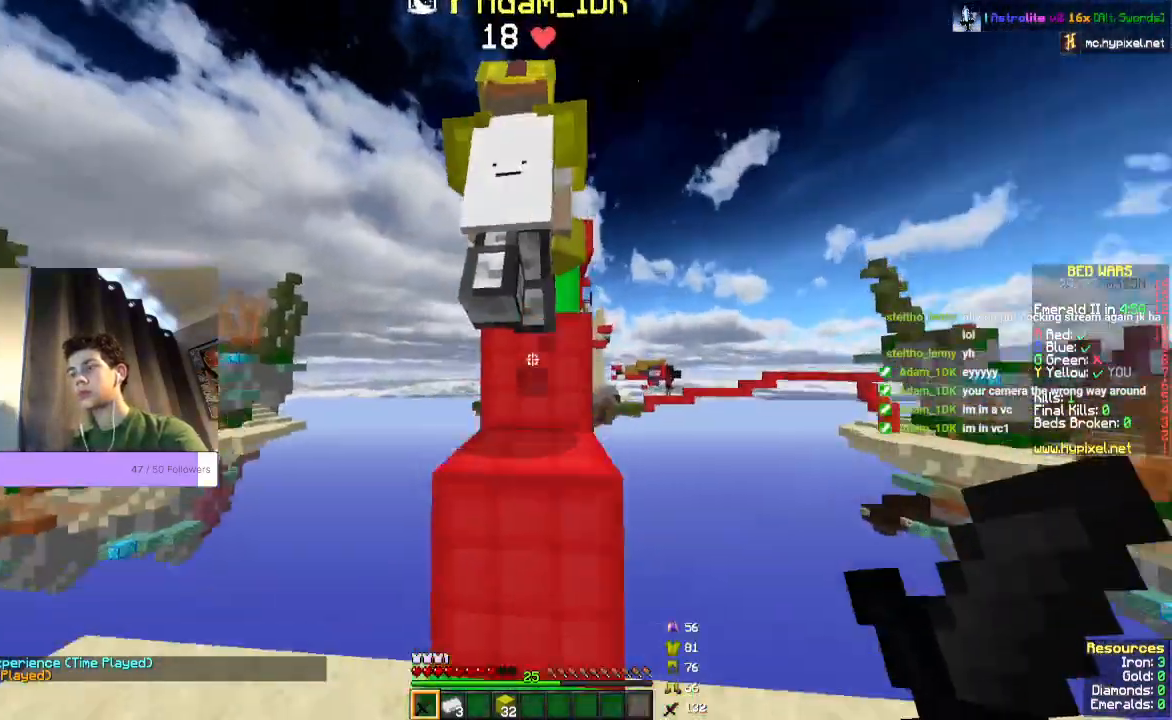
{"keys": ["space", "w"], "mouse": [], "events": []}
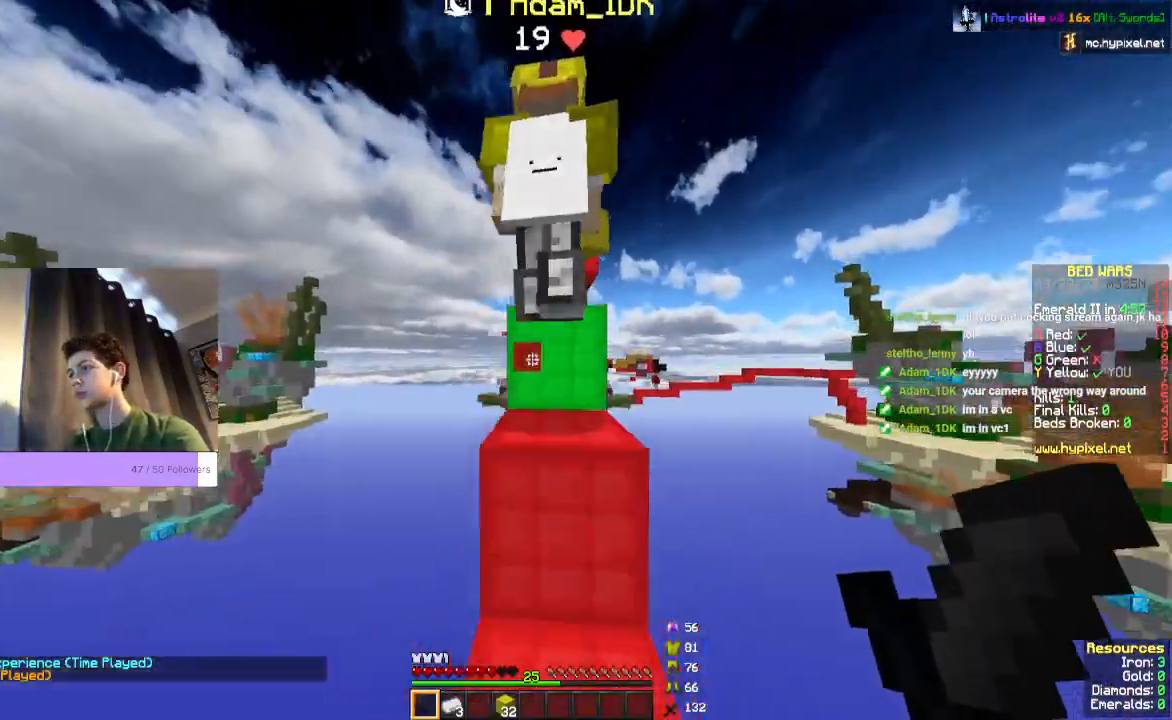
{"keys": ["space", "w"], "mouse": [], "events": [[167, "mouse_left", "down"], [333, "mouse_left", "up"]]}
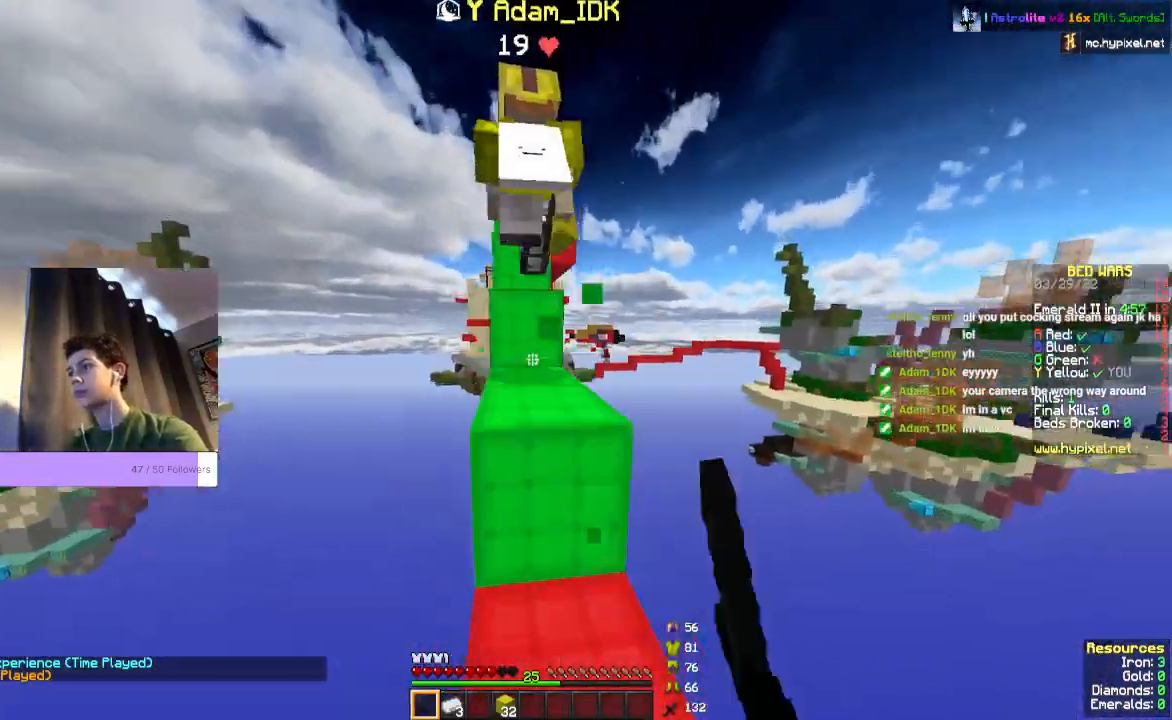
{"keys": ["space", "w"], "mouse": [], "events": []}
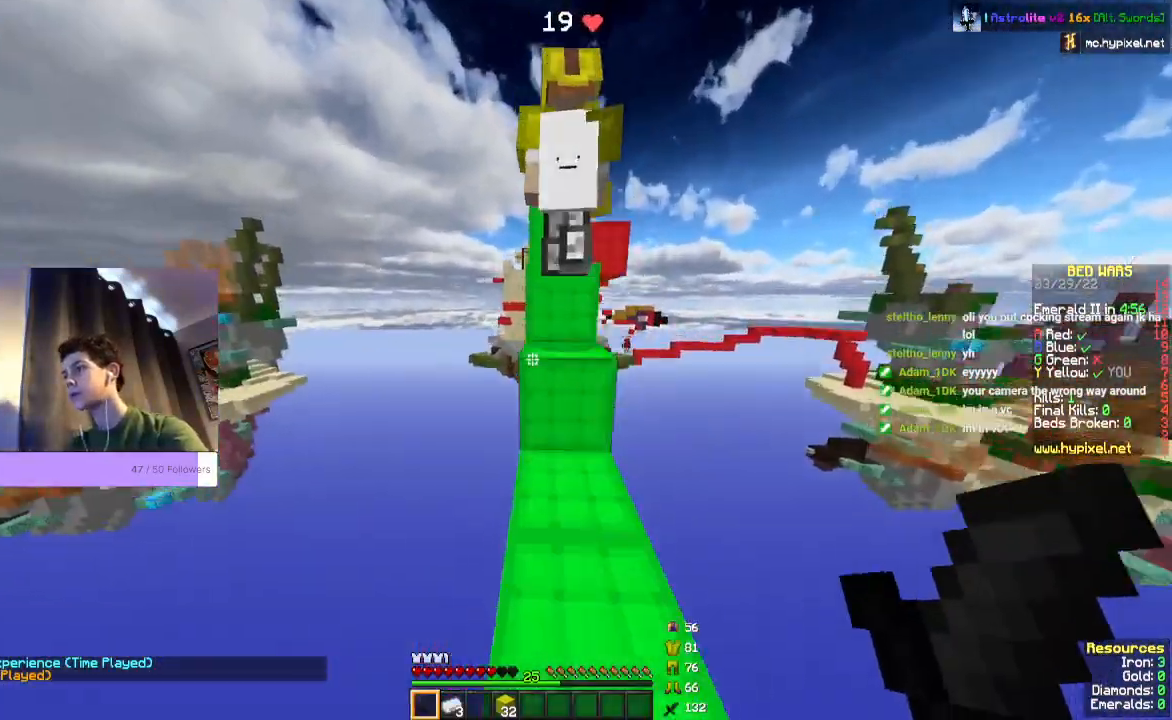
{"keys": ["space", "w"], "mouse": [], "events": []}
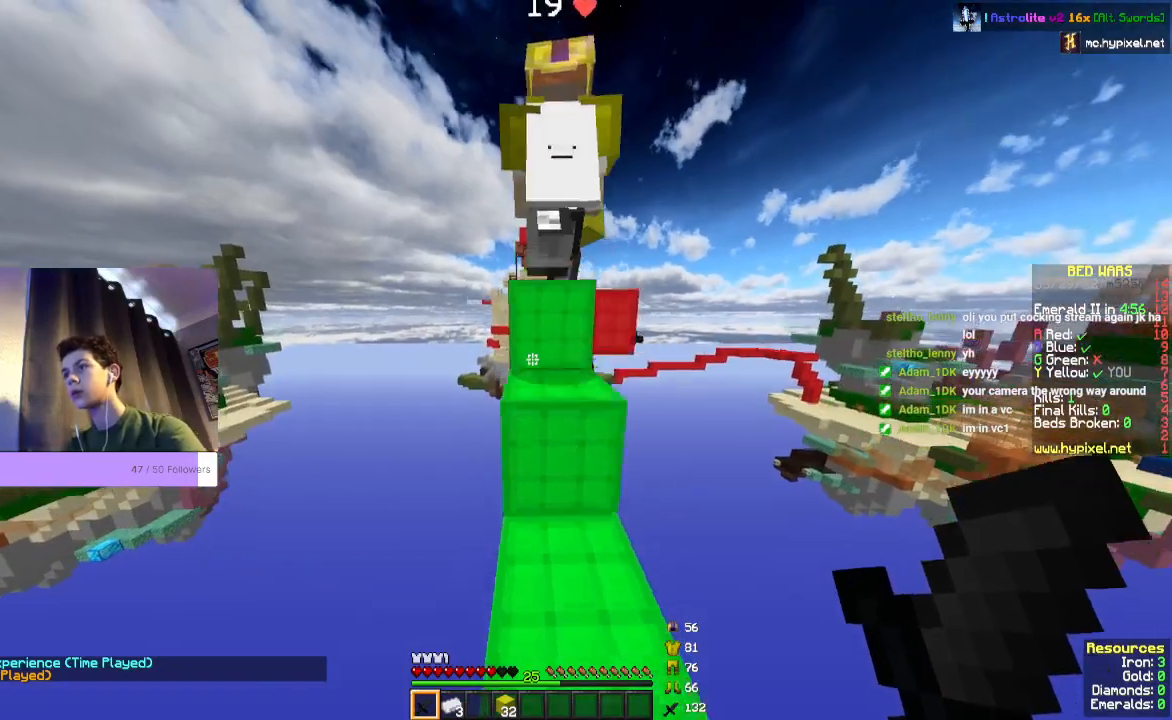
{"keys": ["space", "w"], "mouse": [], "events": []}
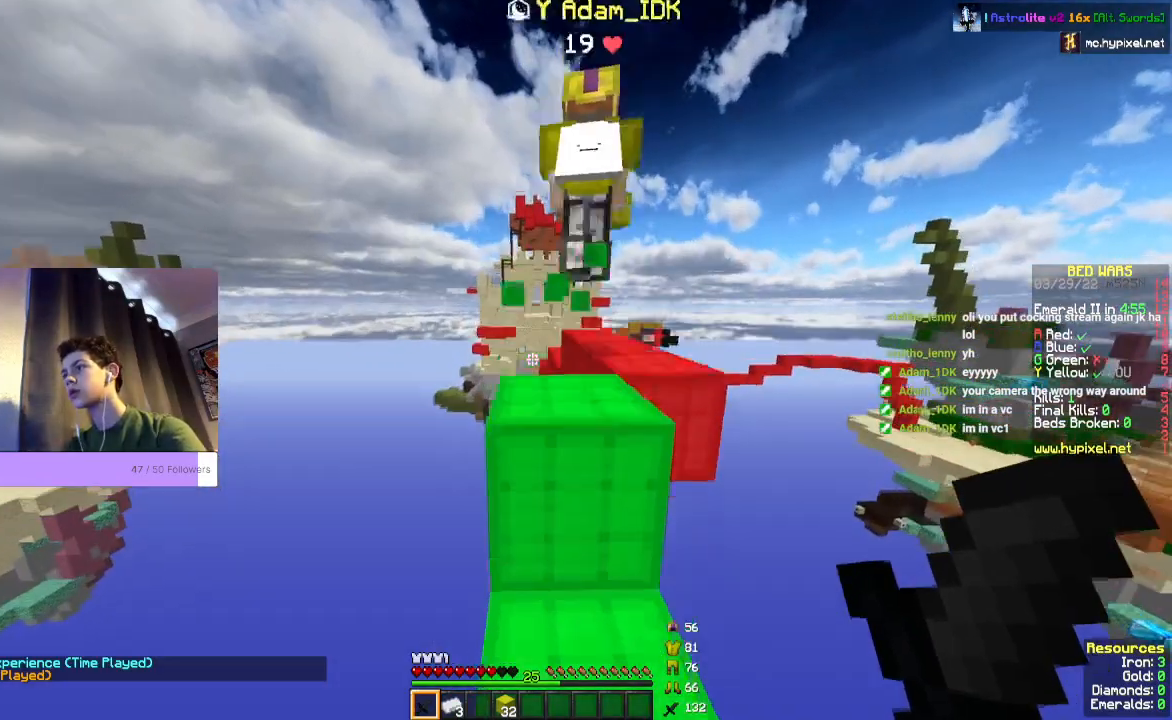
{"keys": ["w"], "mouse": [], "events": [[100, "mouse_left", "down"], [300, "mouse_left", "up"], [500, "space", "up"]]}
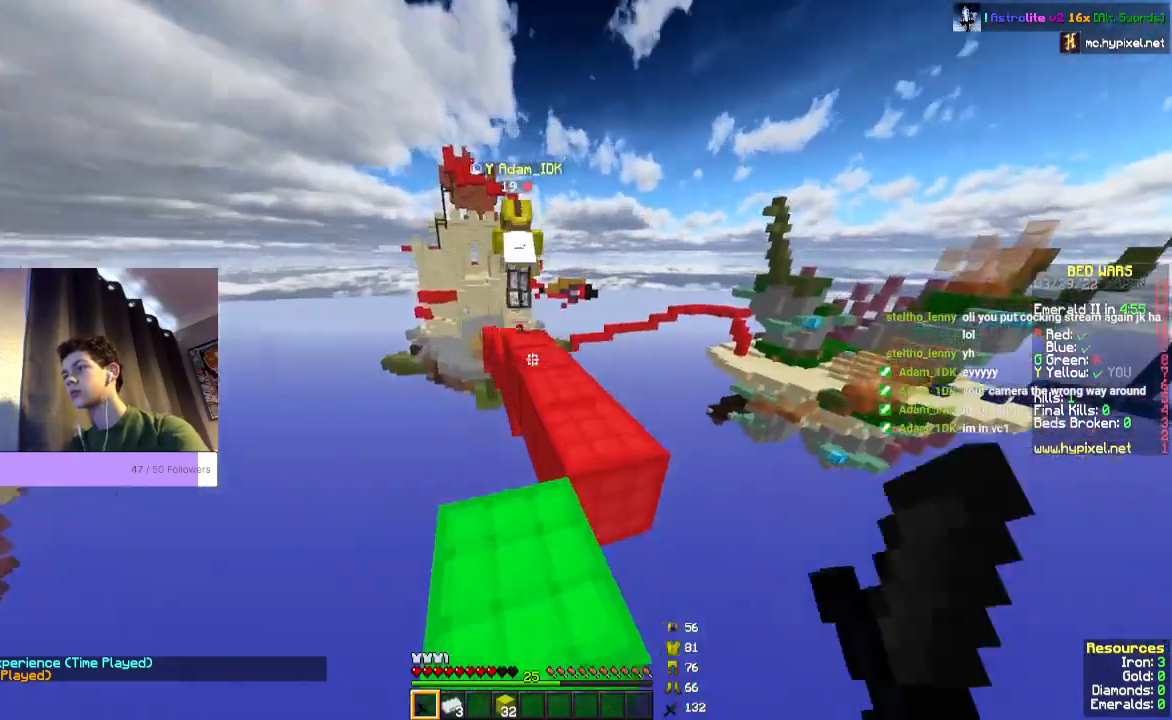
{"keys": ["space", "w"], "mouse": [], "events": [[400, "space", "down"]]}
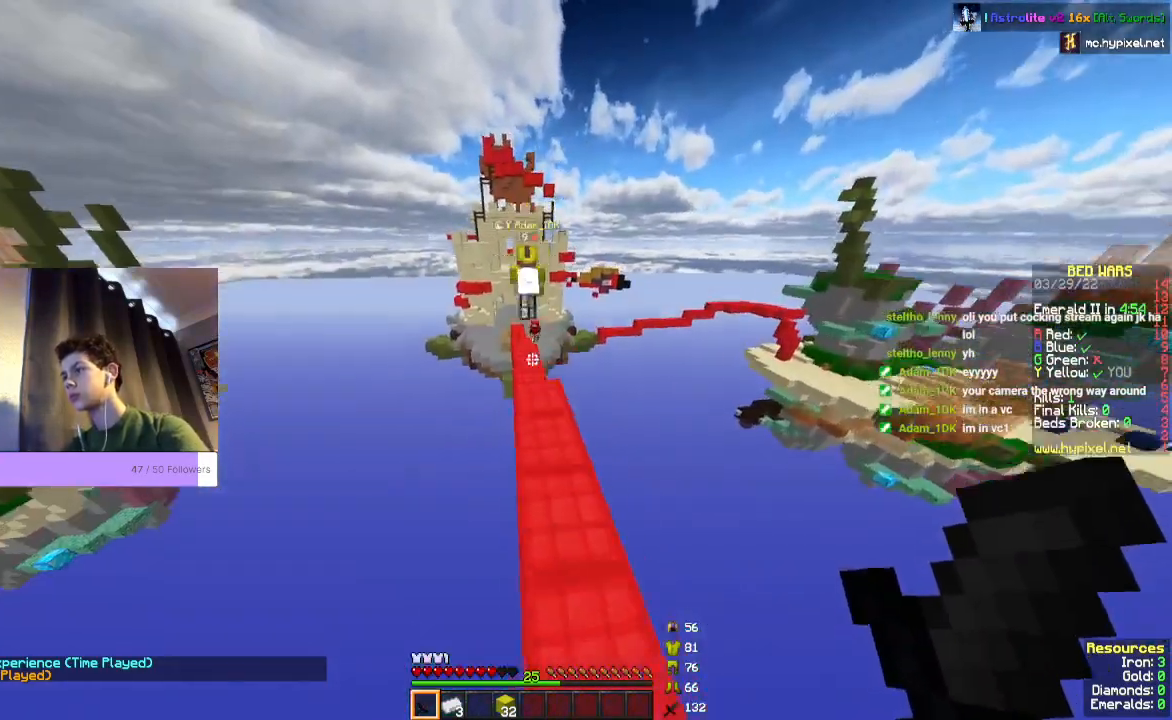
{"keys": ["space", "w"], "mouse": [], "events": []}
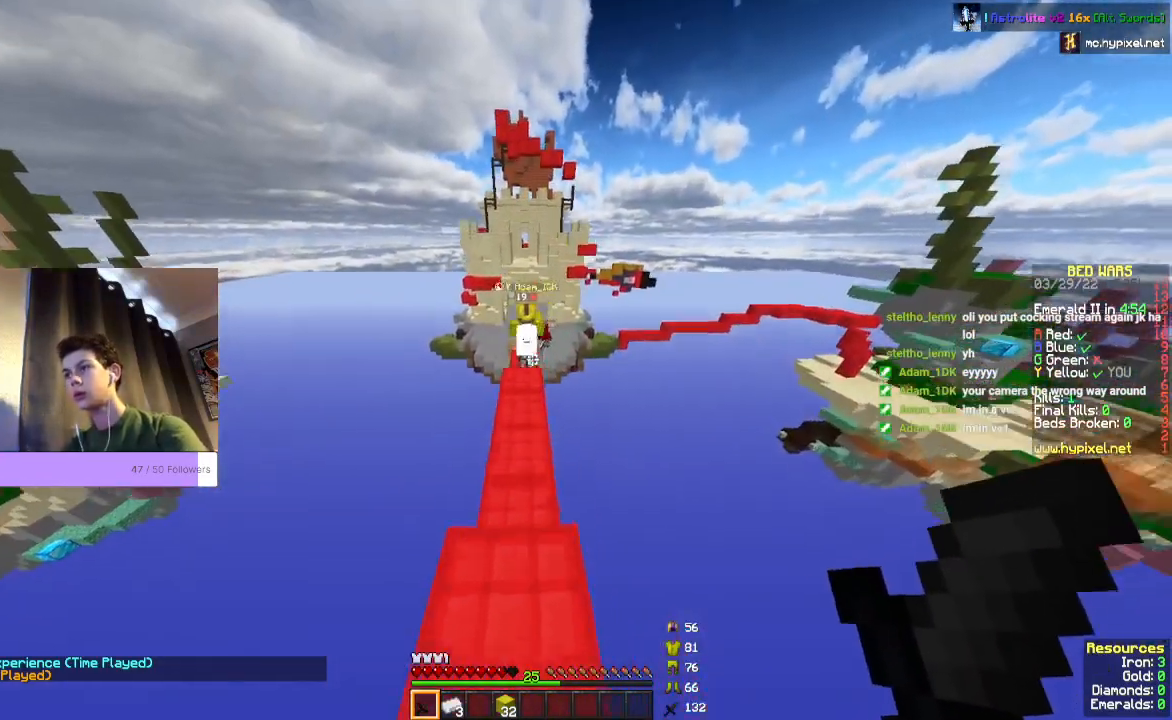
{"keys": ["w"], "mouse": [], "events": [[400, "space", "up"]]}
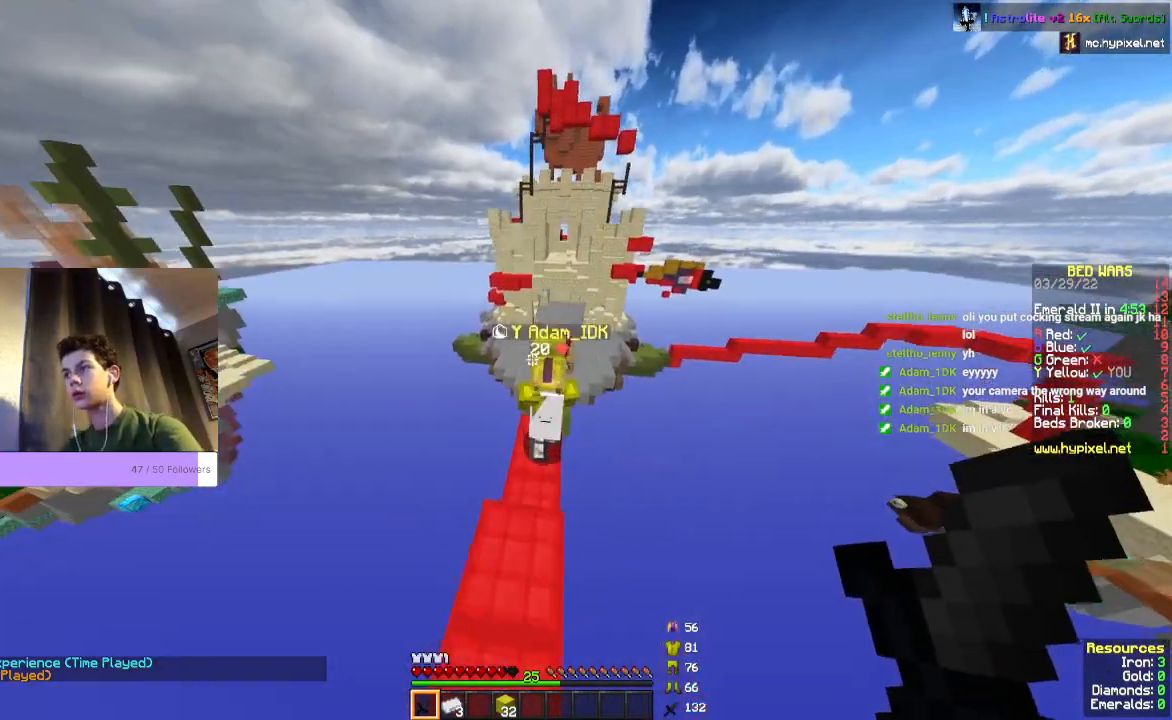
{"keys": [], "mouse": [], "events": [[233, "w", "up"]]}
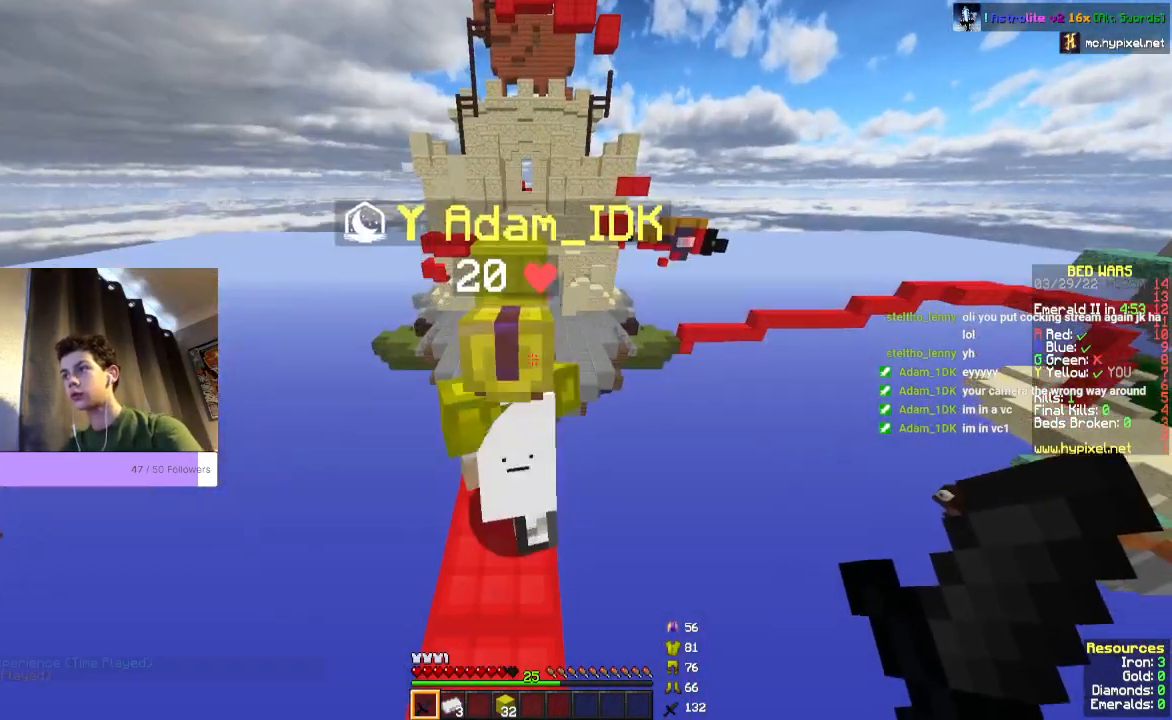
{"keys": [], "mouse": [], "events": [[133, "s", "down"], [333, "s", "up"]]}
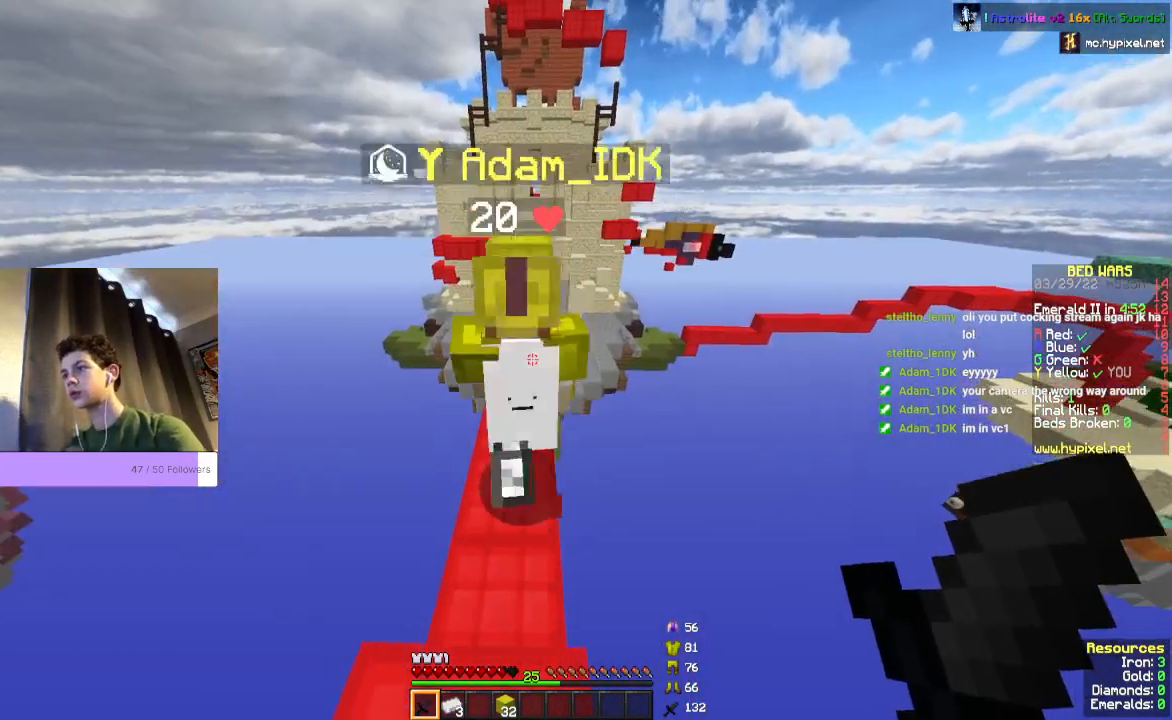
{"keys": [], "mouse": [], "events": []}
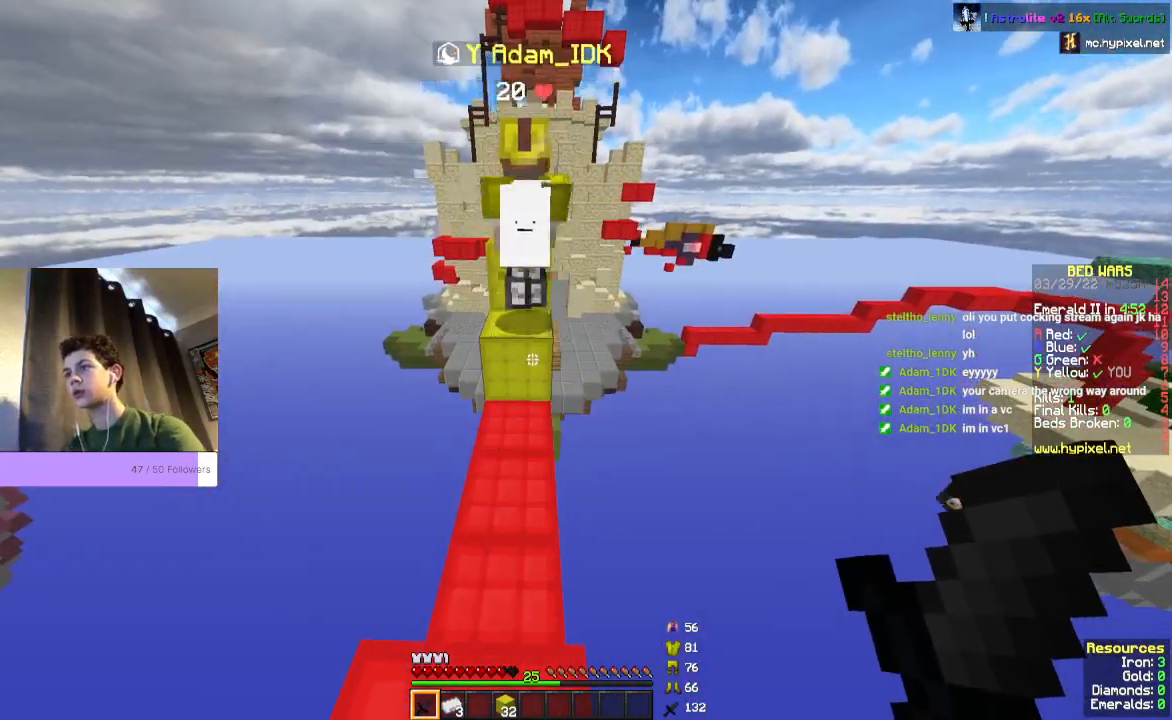
{"keys": ["w"], "mouse": [], "events": [[333, "w", "down"]]}
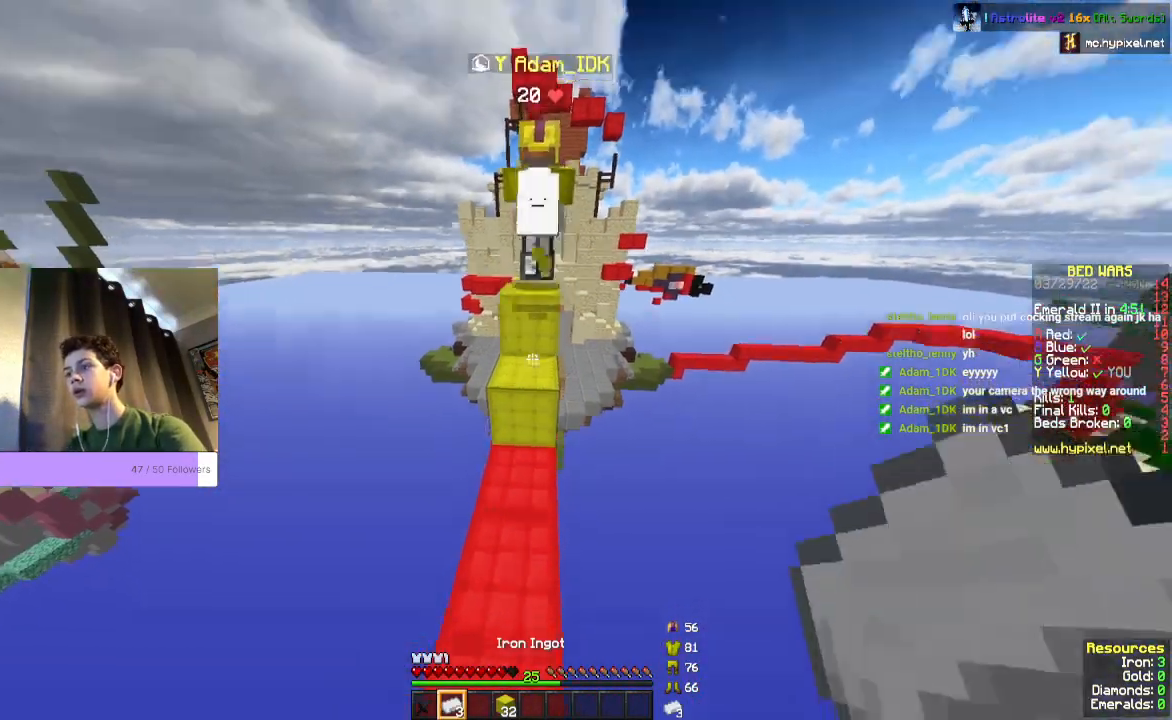
{"keys": ["w"], "mouse": [], "events": [[33, "space", "down"], [500, "space", "up"]]}
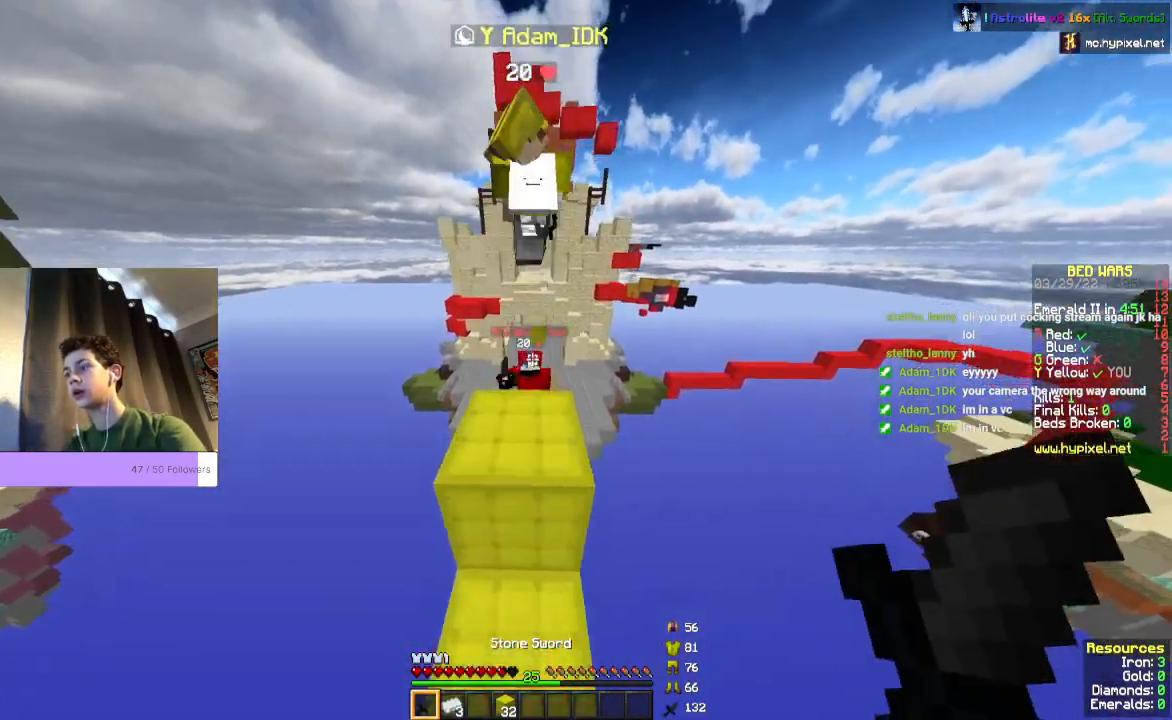
{"keys": ["w"], "mouse": [], "events": [[167, "space", "down"], [500, "space", "up"]]}
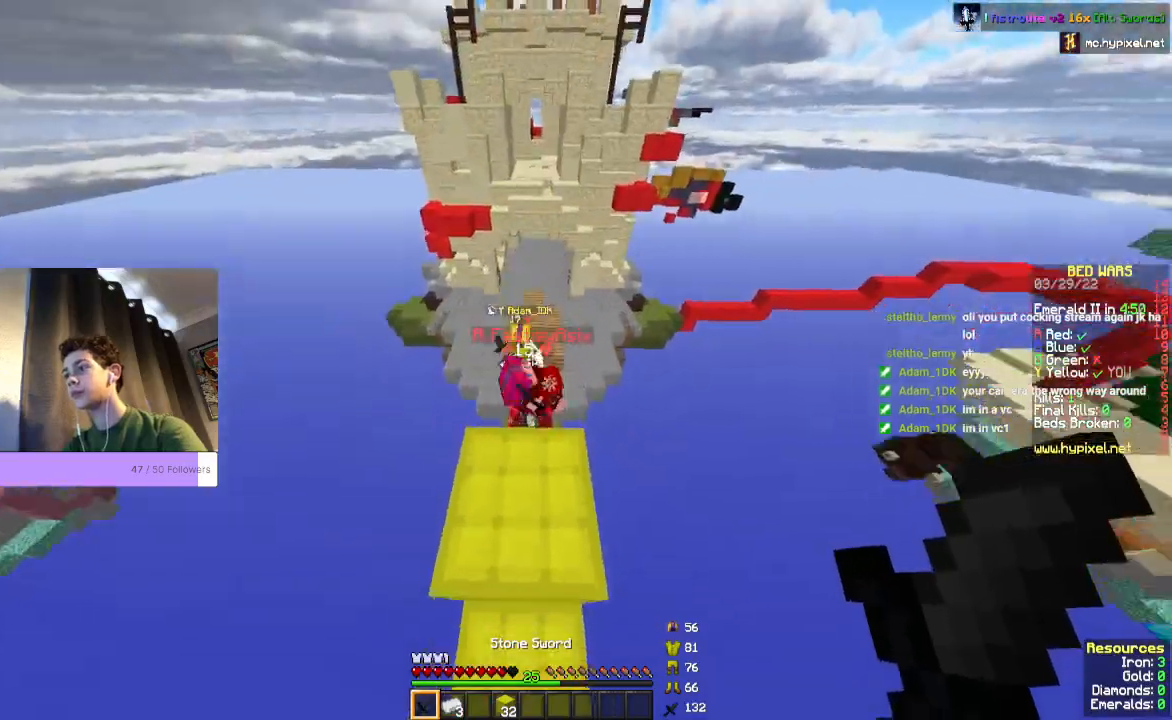
{"keys": [], "mouse": ["left"]}
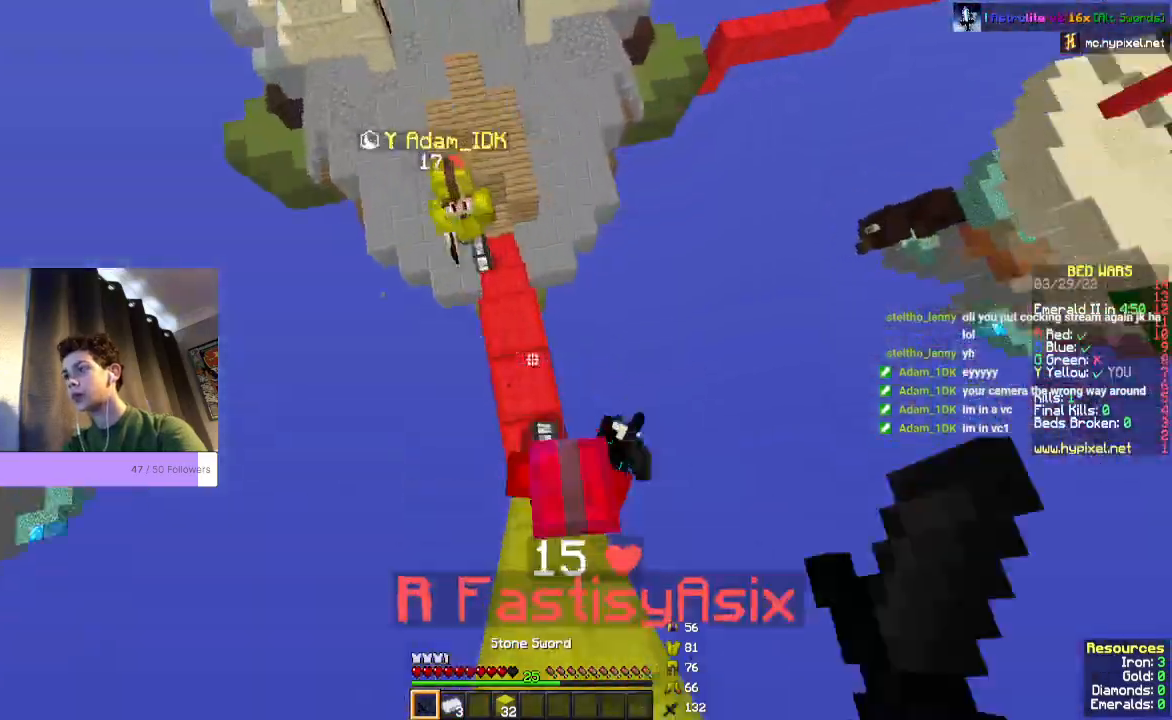
{"keys": [], "mouse": ["left"]}
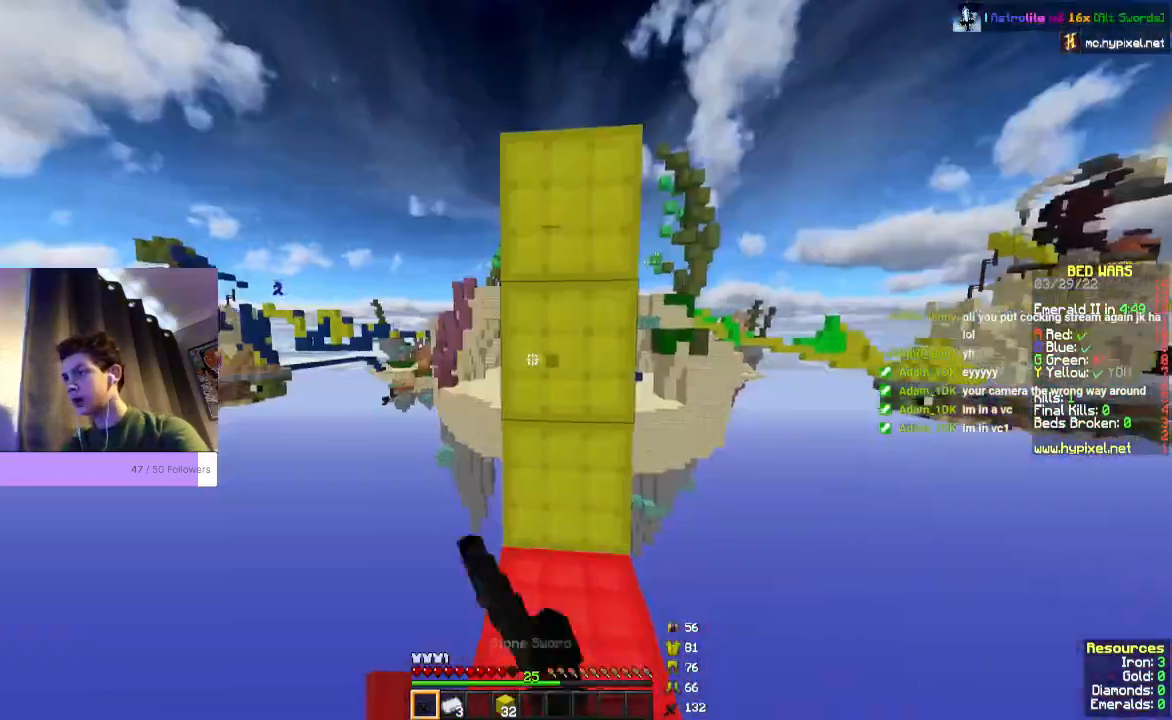
{"keys": [], "mouse": ["left"], "events": []}
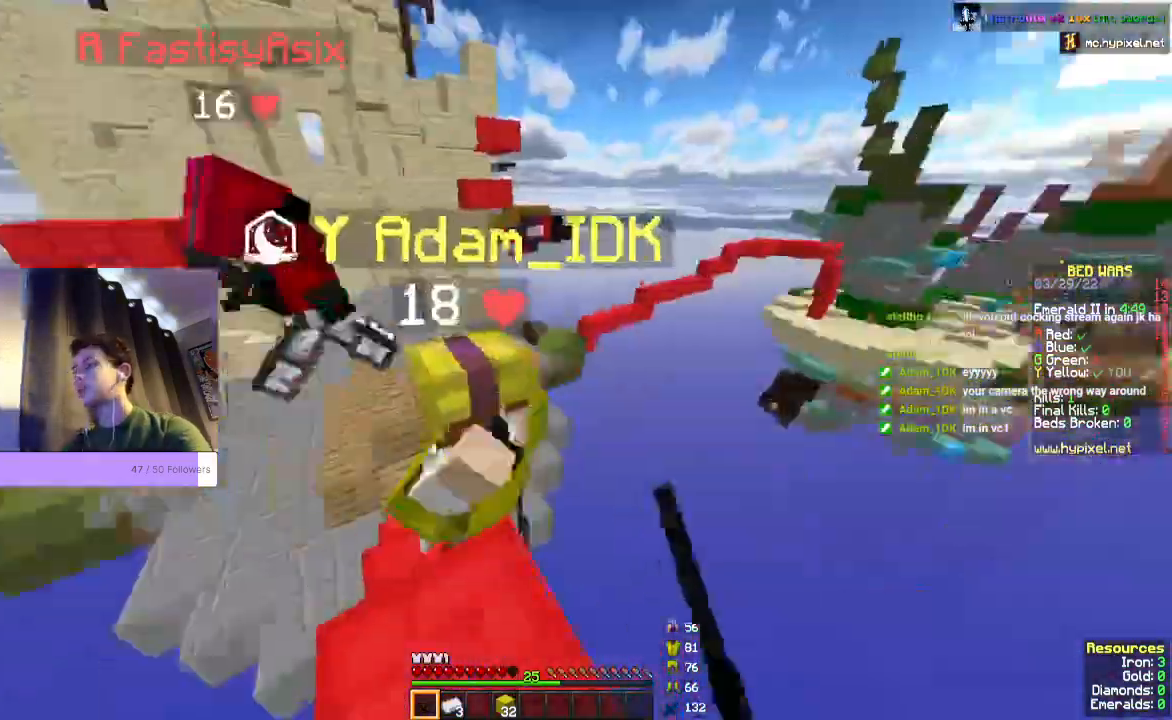
{"keys": ["space", "w"], "mouse": ["left"], "events": [[400, "w", "down"], [500, "space", "down"]]}
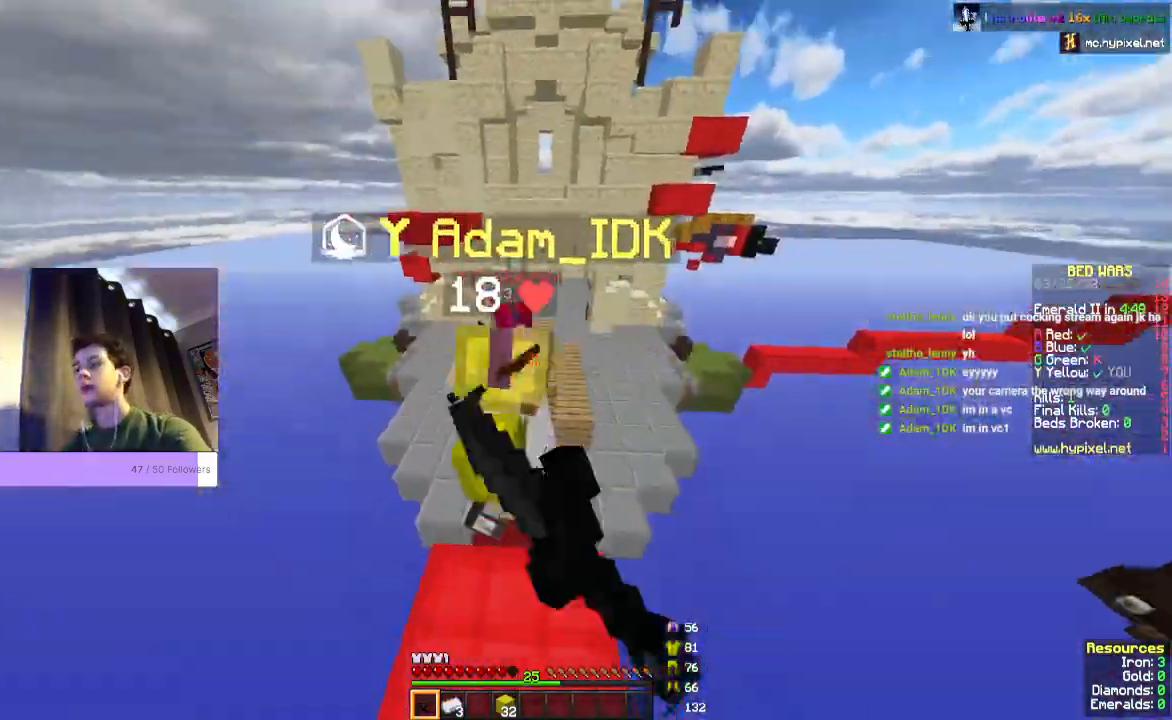
{"keys": [], "mouse": ["left"], "events": [[167, "mouse_left", "up"], [400, "space", "up"], [433, "mouse_left", "down"], [500, "w", "up"]]}
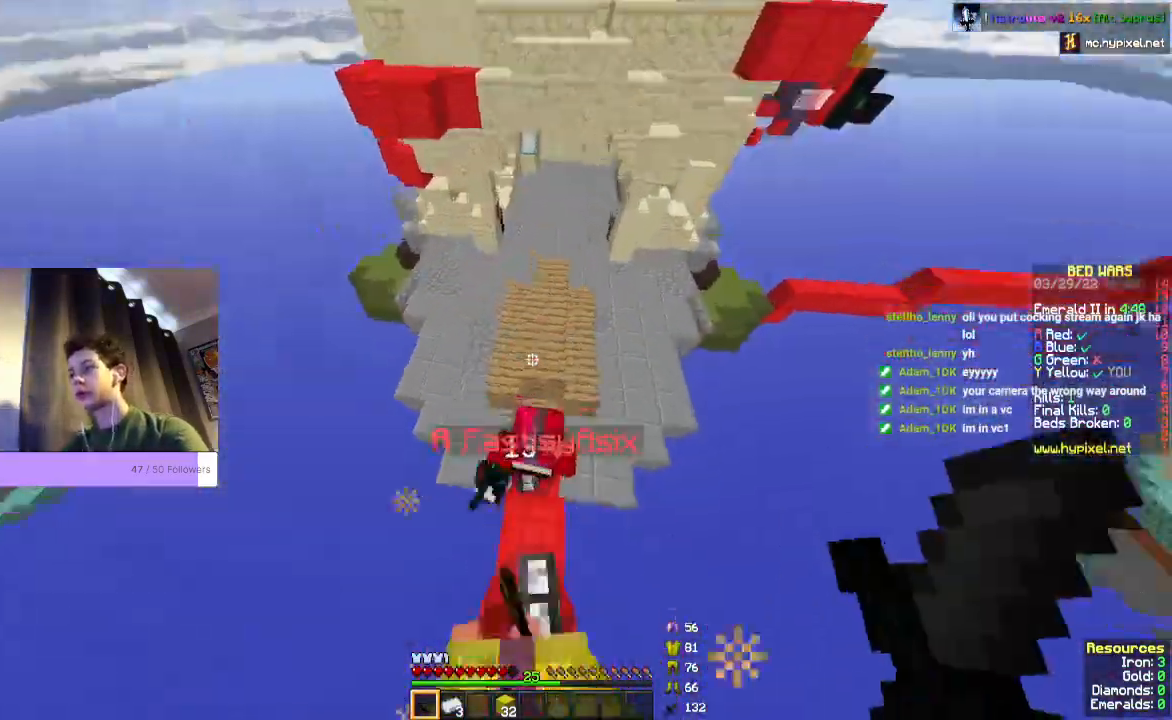
{"keys": [], "mouse": ["left"], "events": []}
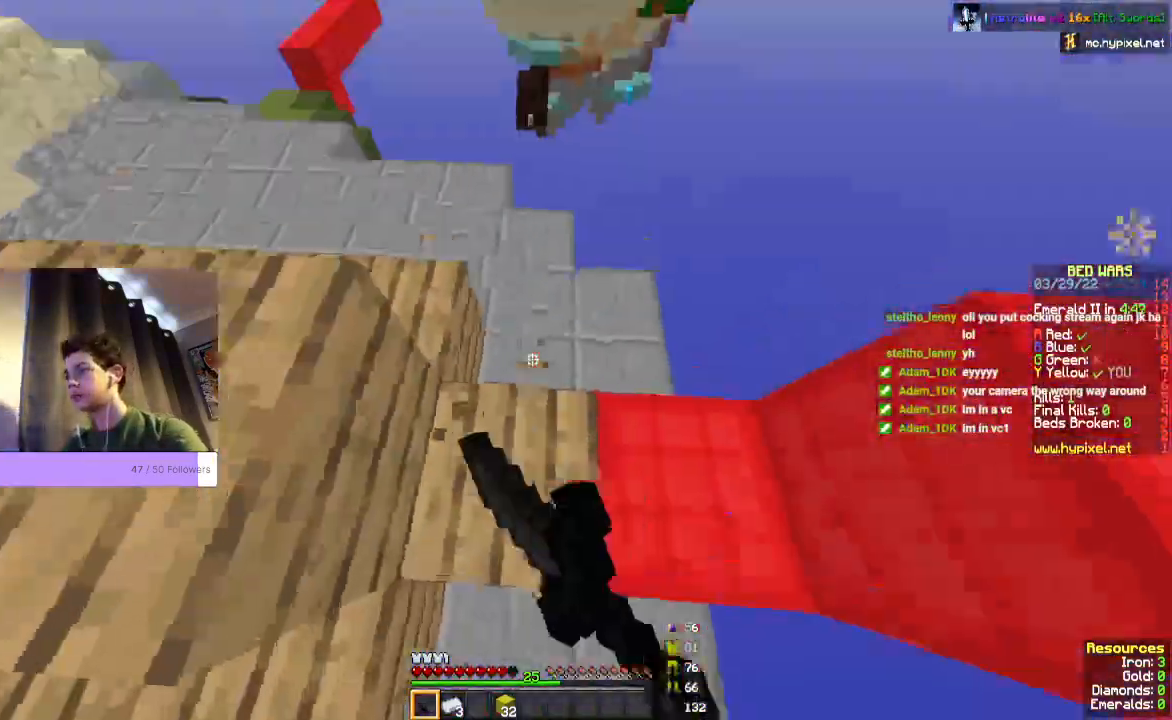
{"keys": [], "mouse": ["left"]}
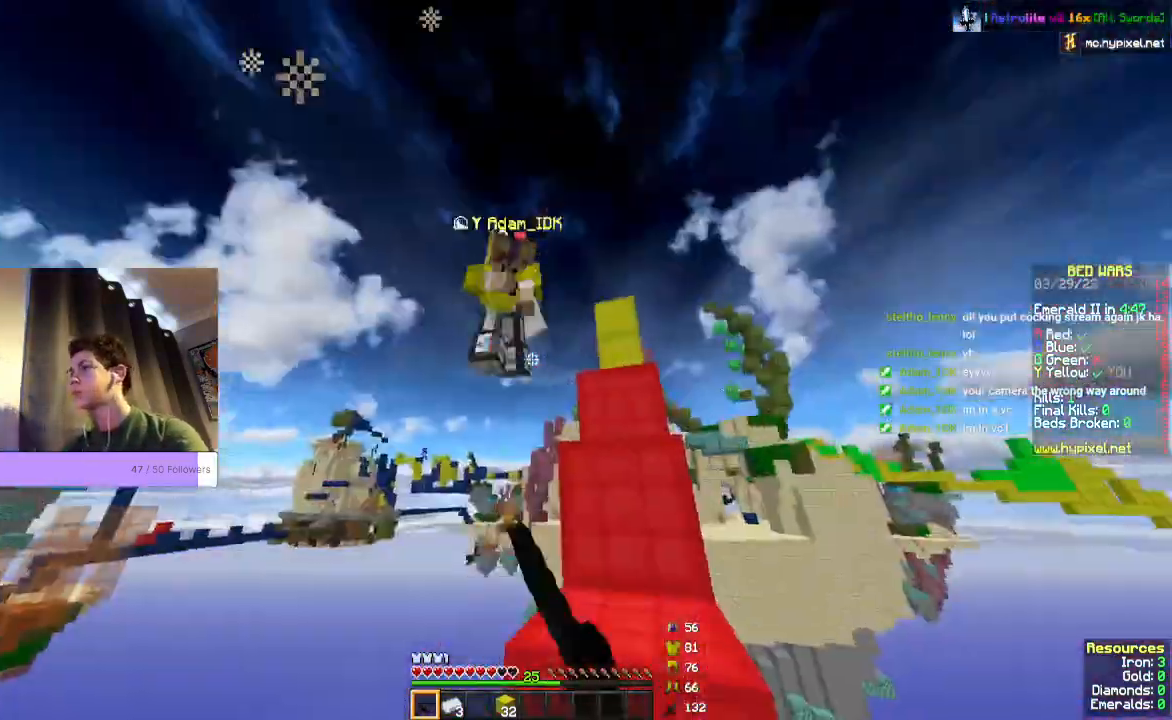
{"keys": [], "mouse": ["left"], "events": [[200, "w", "down"], [333, "mouse_left", "up"], [467, "mouse_left", "down"], [467, "w", "up"]]}